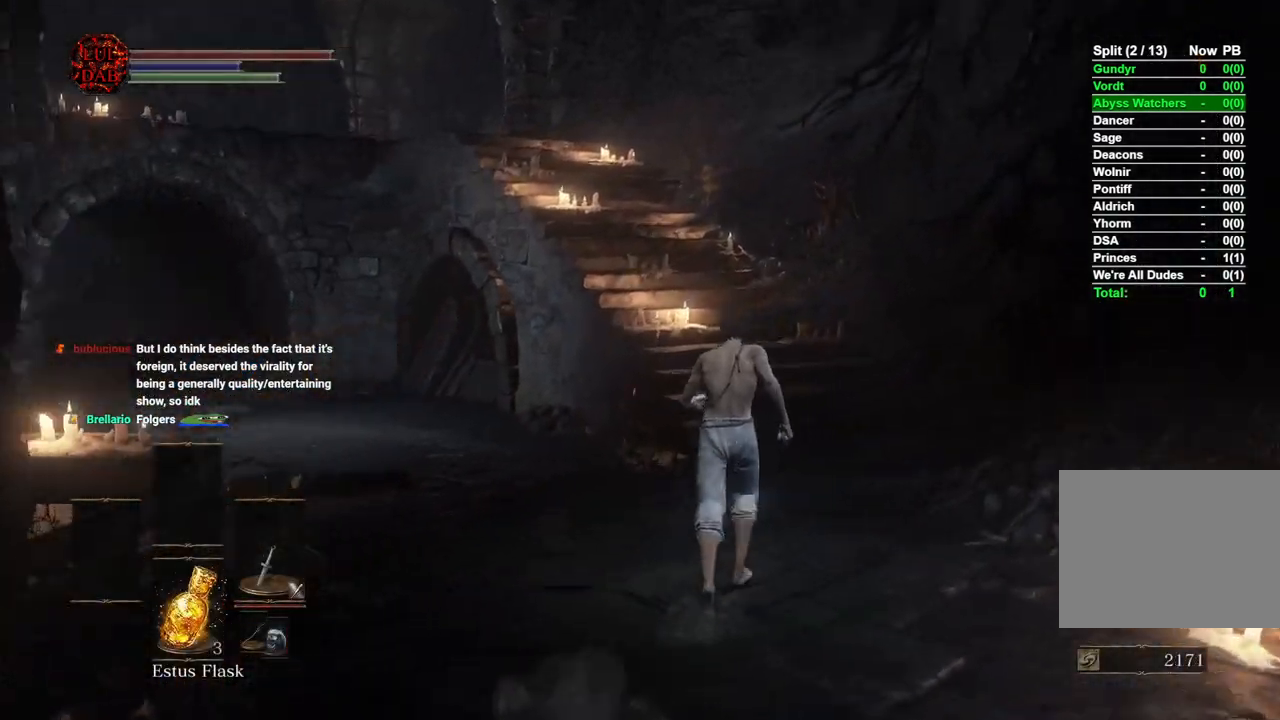
Gameplay with a controller (PlayStation layout); each line is a JSON object with the inputs held at the frame after it. "events" lists button and stick changes between this image and that frame as [ms after this image, input, new state], when the widget could be followed in between.
{"buttons": ["CIRCLE"], "left_stick": "up", "right_stick": "center", "events": [[100, "right_stick", "center"], [333, "right_stick", "left"], [483, "right_stick", "center"]]}
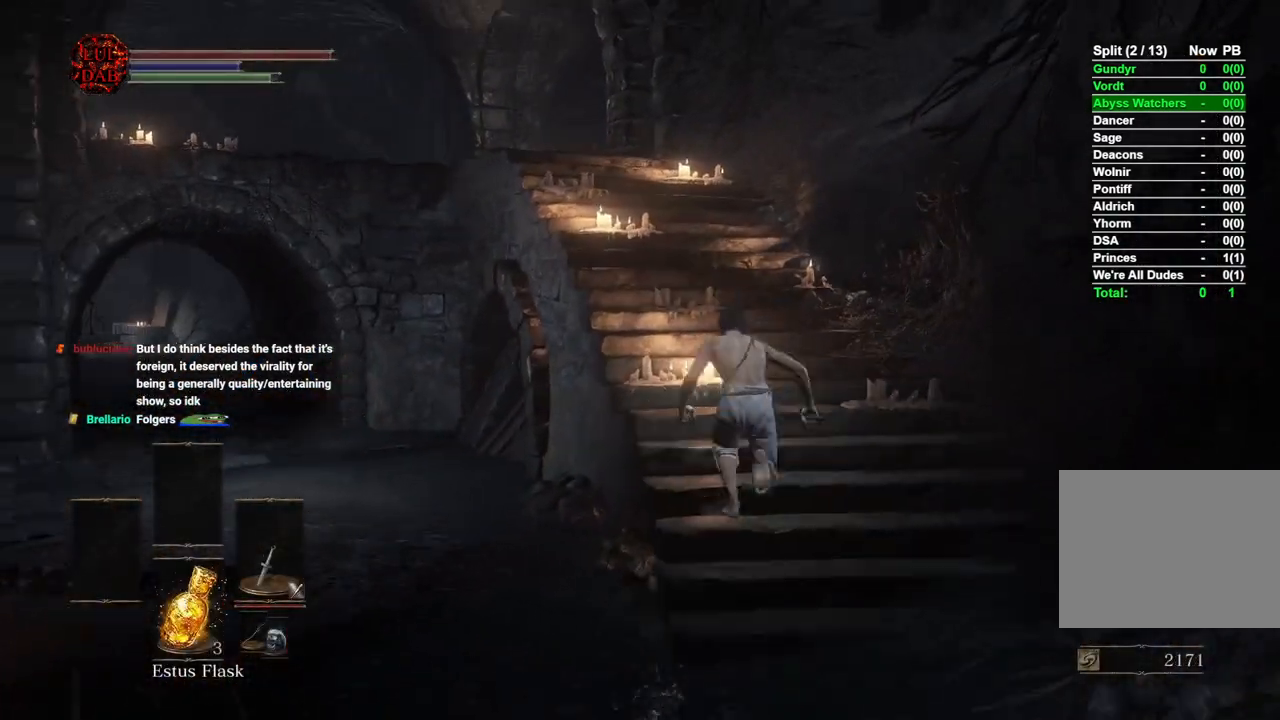
{"buttons": ["CIRCLE"], "left_stick": "up", "right_stick": "left", "events": [[100, "right_stick", "left"], [317, "right_stick", "center"], [467, "right_stick", "left"]]}
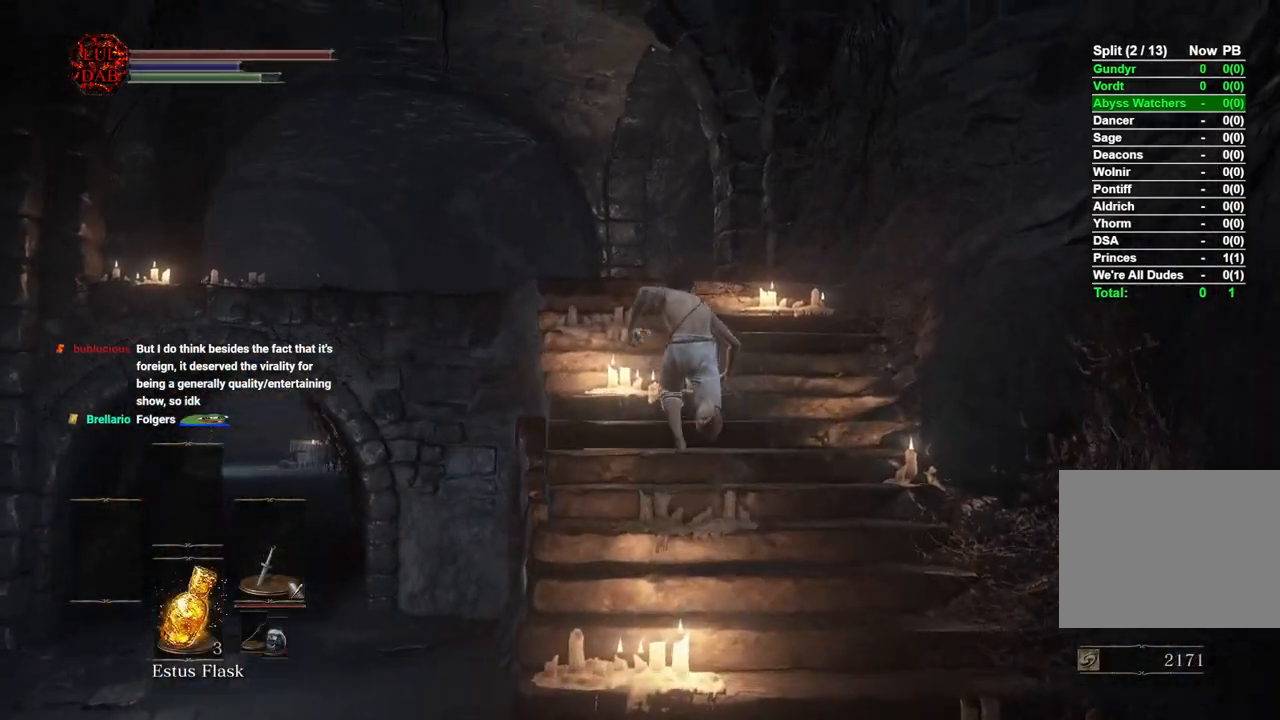
{"buttons": ["CIRCLE"], "left_stick": "up", "right_stick": "center", "events": [[167, "right_stick", "center"], [367, "right_stick", "down-left"], [500, "right_stick", "center"]]}
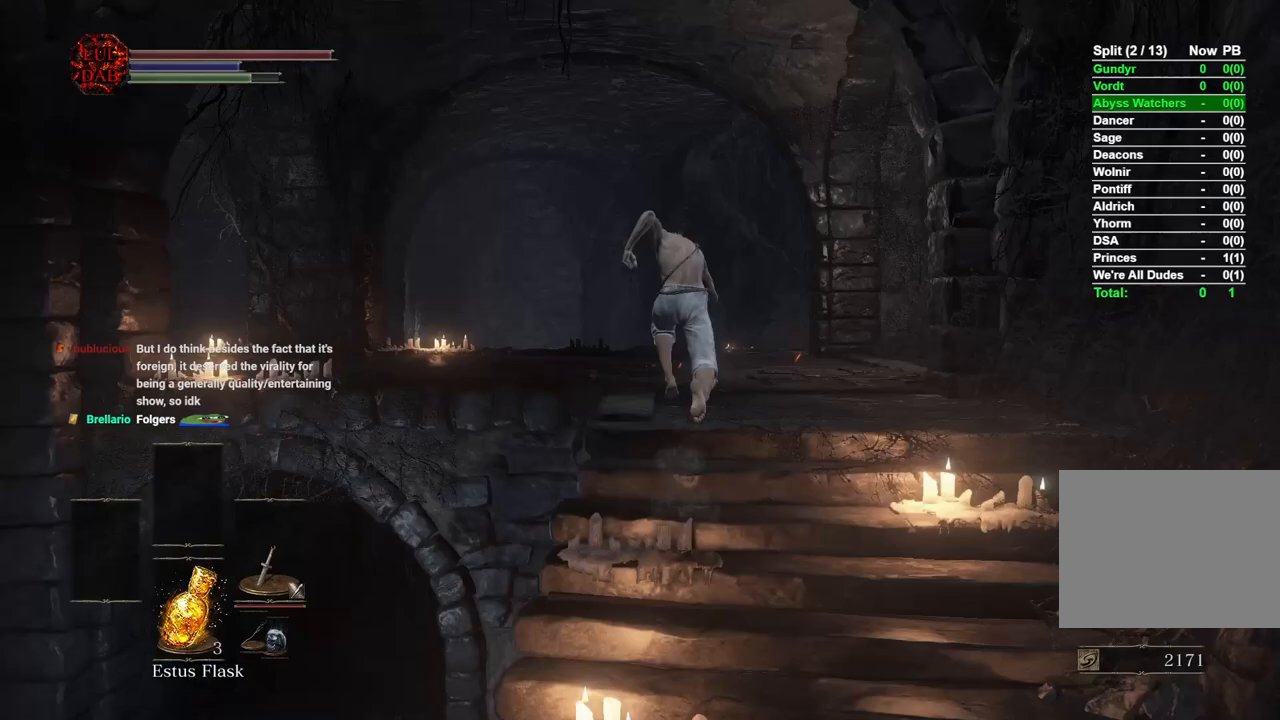
{"buttons": ["CIRCLE"], "left_stick": "up", "right_stick": "down-left", "events": [[233, "right_stick", "down-left"], [267, "CIRCLE", "up"], [483, "CIRCLE", "down"]]}
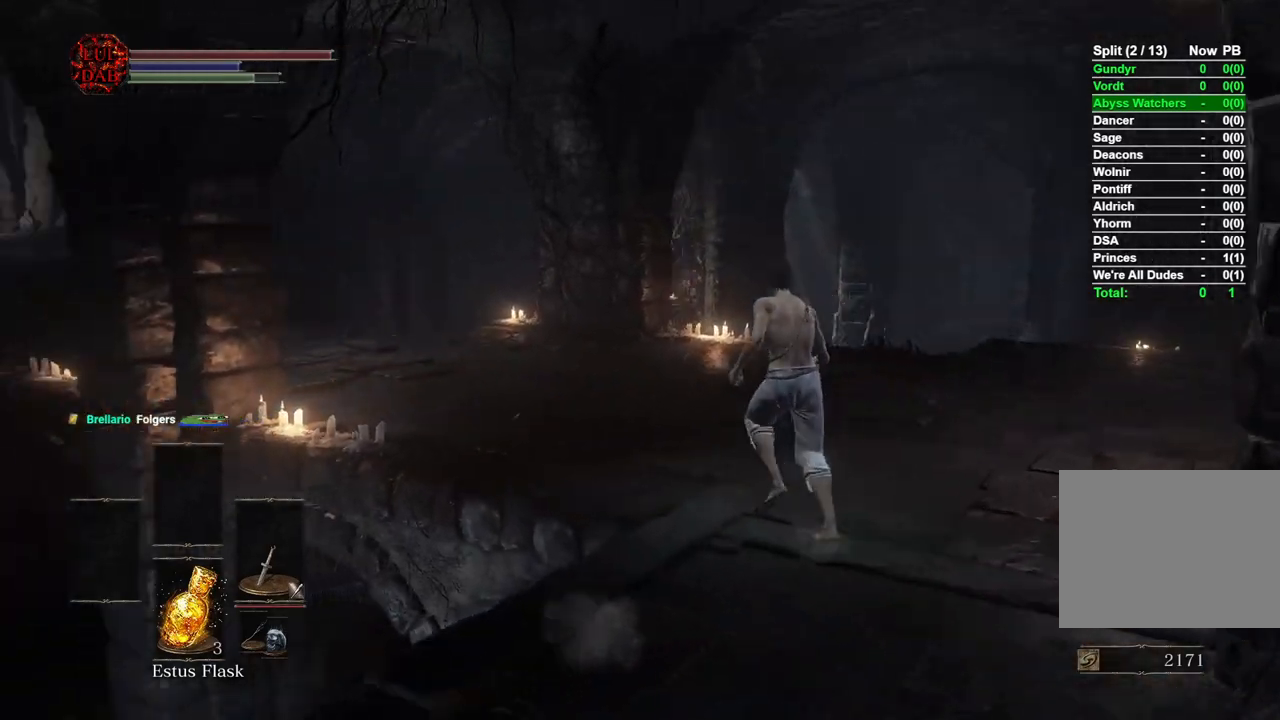
{"buttons": ["CIRCLE"], "left_stick": "up", "right_stick": "center", "events": [[300, "right_stick", "center"]]}
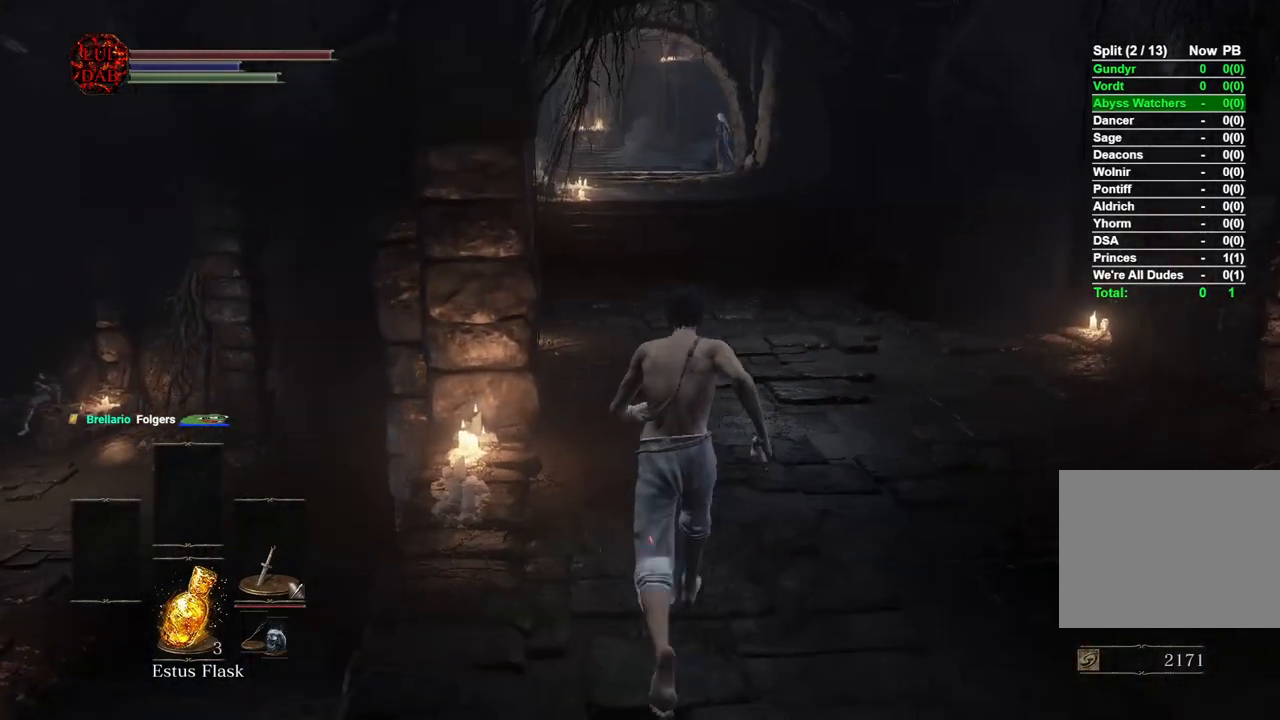
{"buttons": ["CIRCLE"], "left_stick": "up", "right_stick": "center", "events": []}
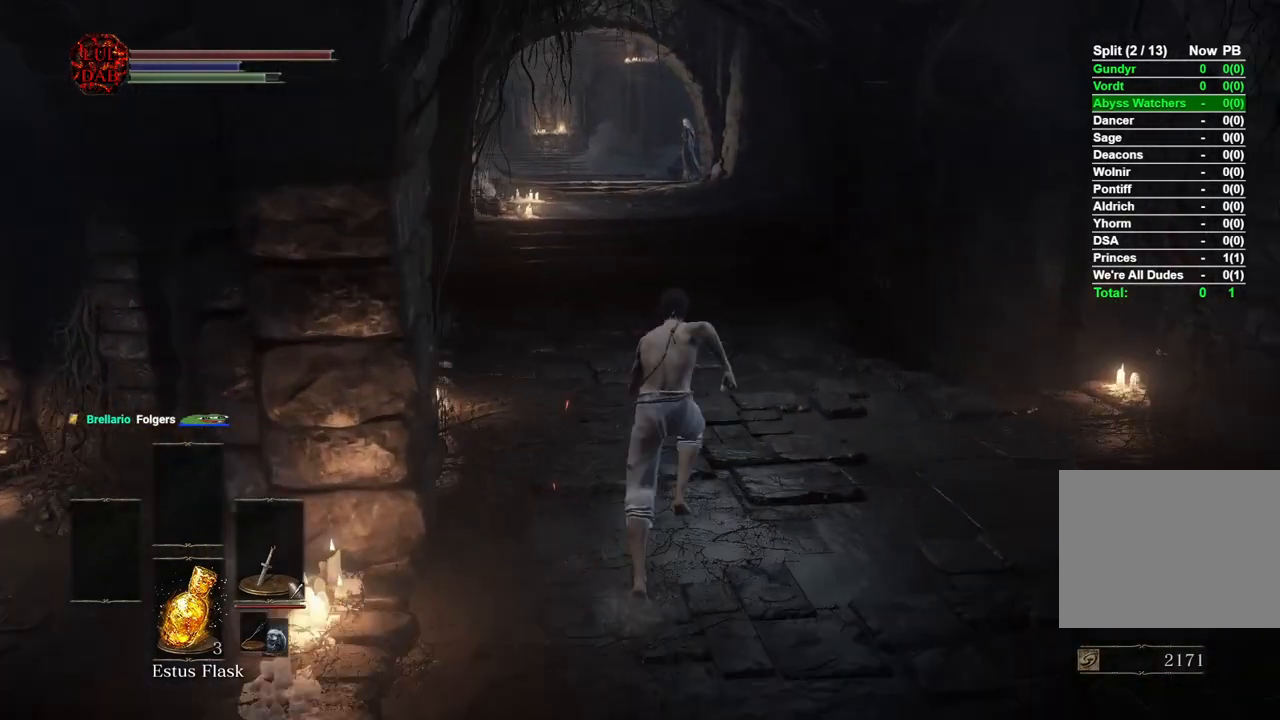
{"buttons": ["CIRCLE"], "left_stick": "up", "right_stick": "center", "events": [[133, "right_stick", "up-left"], [233, "right_stick", "center"]]}
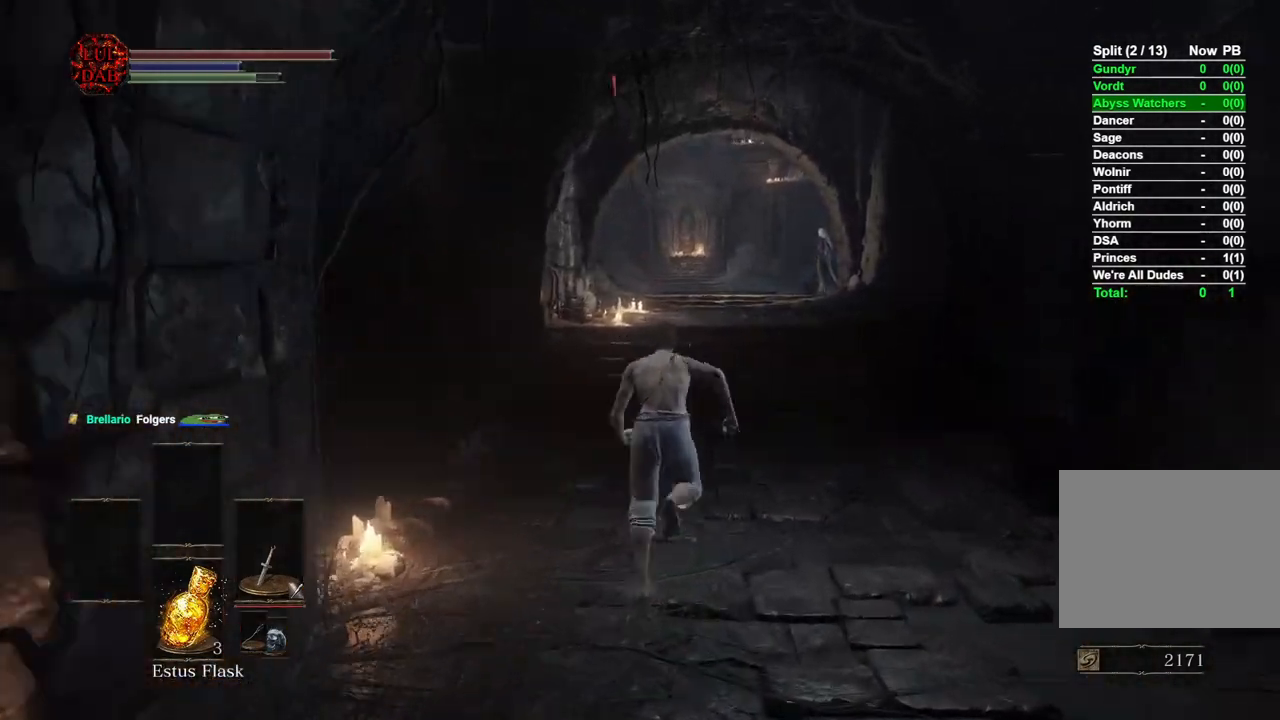
{"buttons": ["CIRCLE"], "left_stick": "up", "right_stick": "center", "events": [[317, "right_stick", "right"], [467, "right_stick", "center"]]}
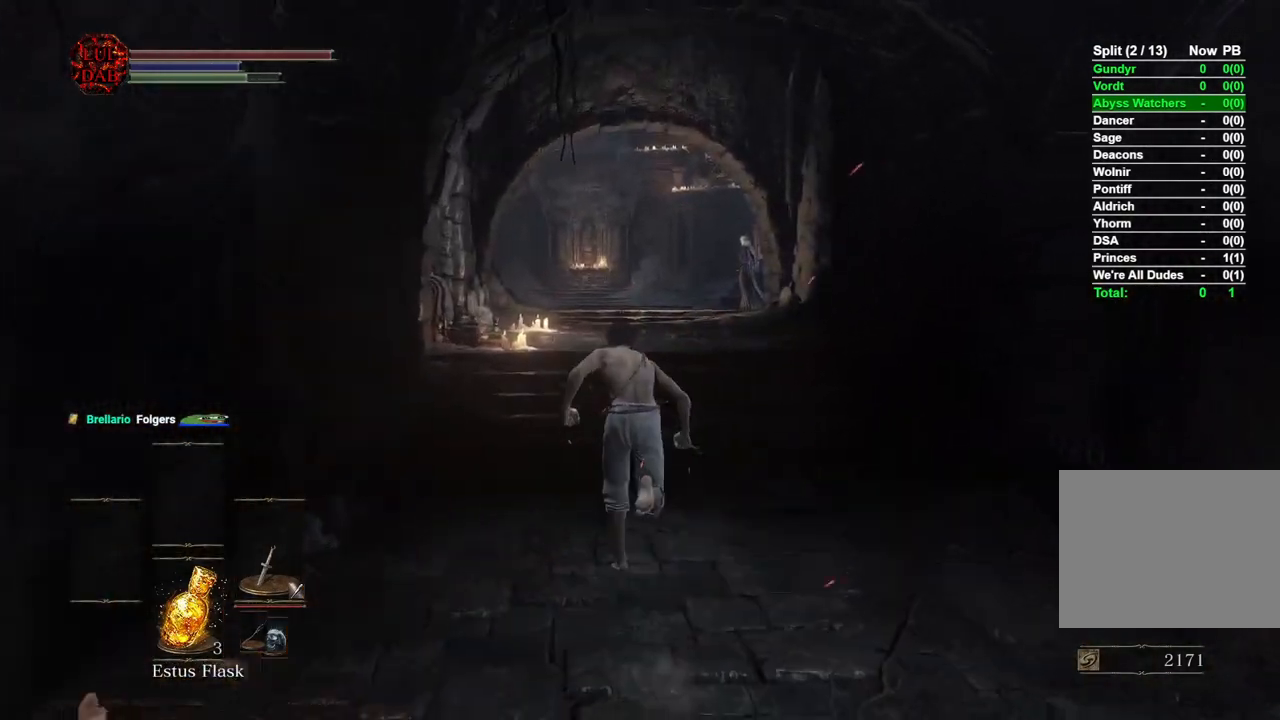
{"buttons": ["CIRCLE"], "left_stick": "up", "right_stick": "center", "events": []}
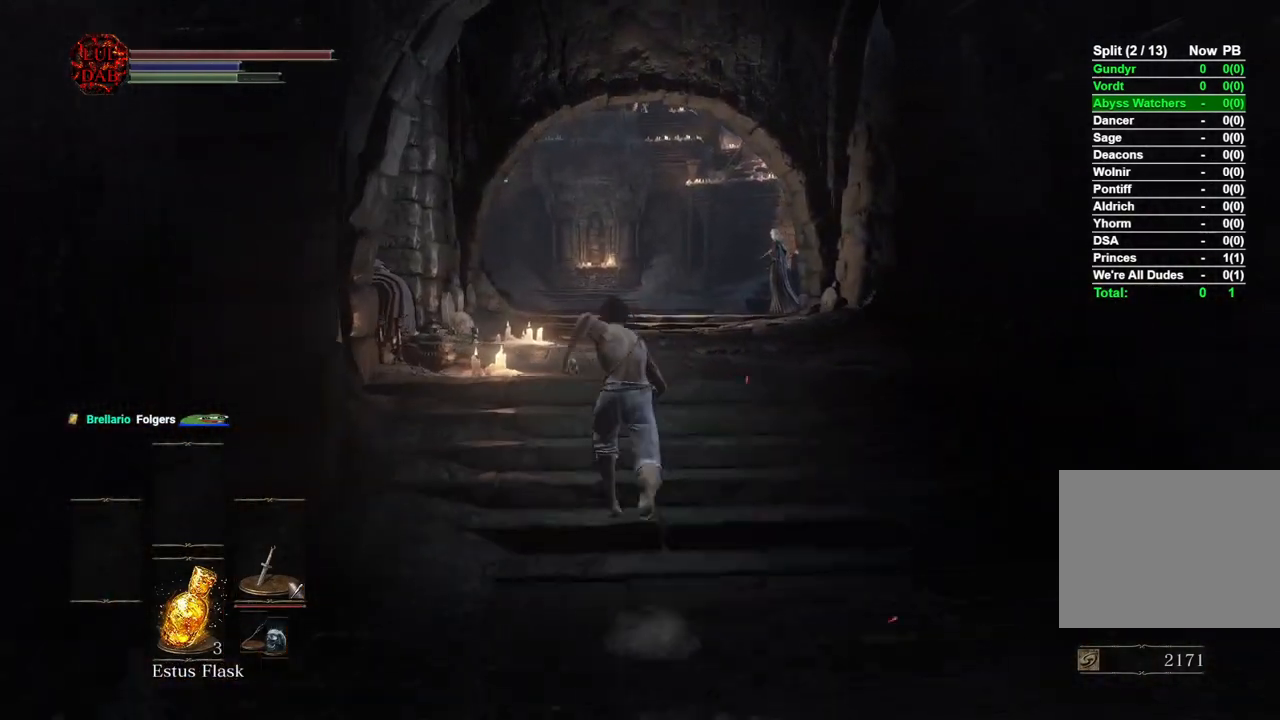
{"buttons": ["CIRCLE"], "left_stick": "up", "right_stick": "right", "events": [[350, "right_stick", "right"]]}
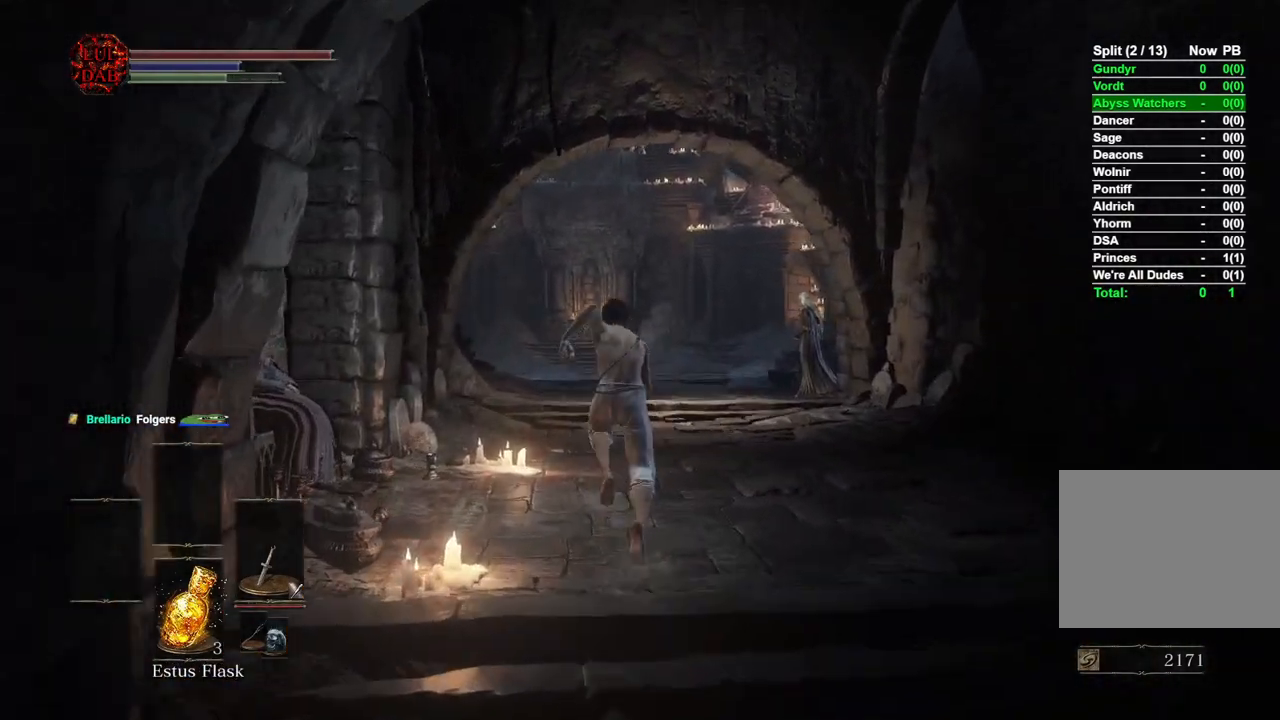
{"buttons": [], "left_stick": "up", "right_stick": "right", "events": [[283, "right_stick", "center"], [417, "CIRCLE", "up"], [450, "right_stick", "right"]]}
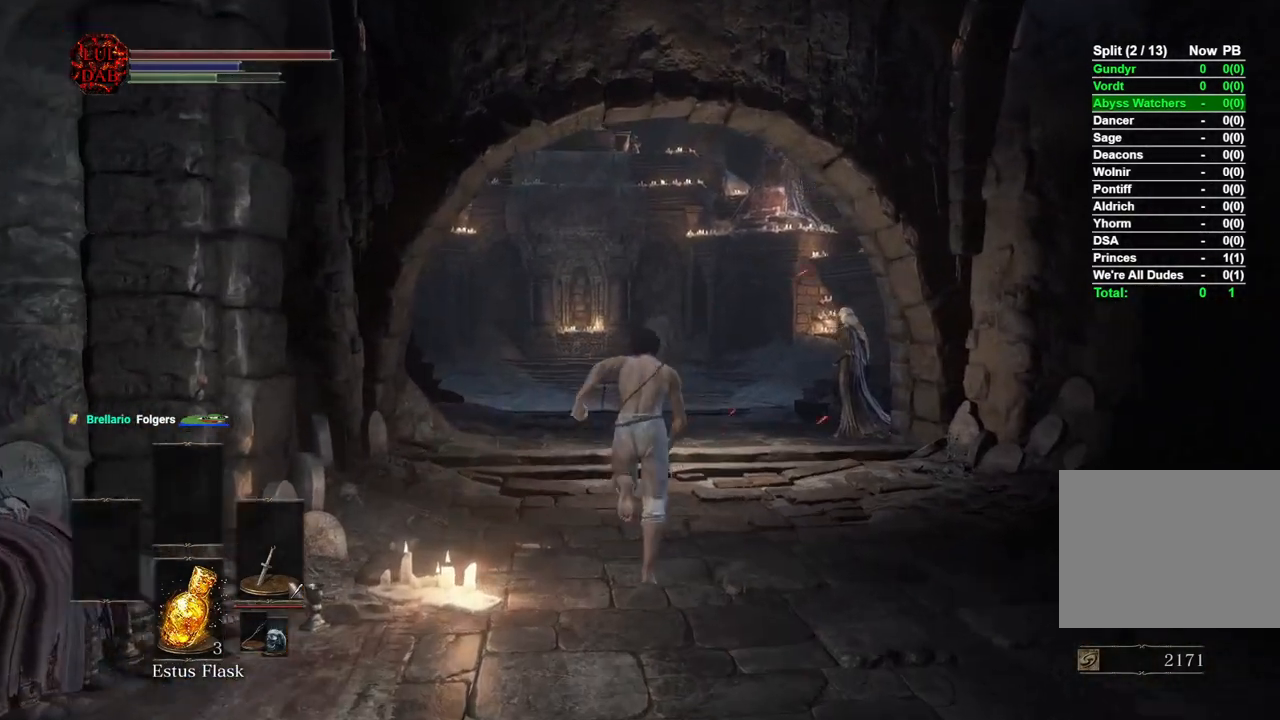
{"buttons": ["CIRCLE"], "left_stick": "up", "right_stick": "right", "events": [[250, "CIRCLE", "down"]]}
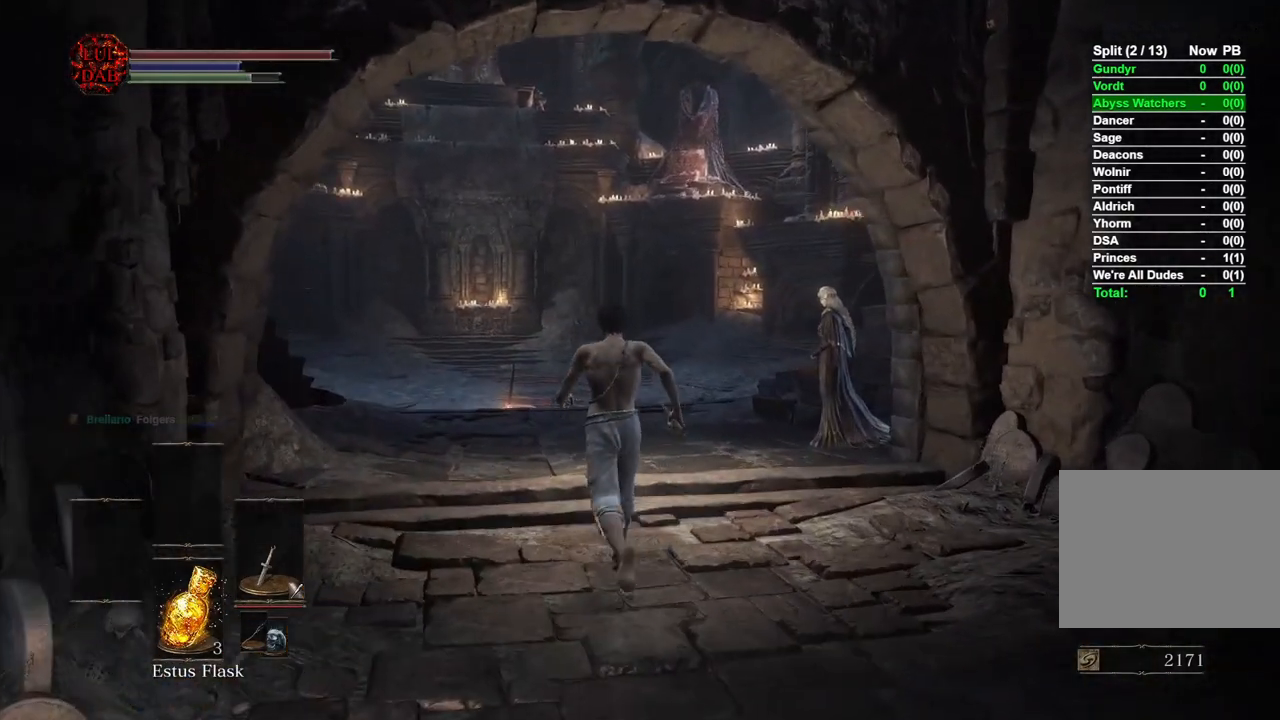
{"buttons": ["CIRCLE"], "left_stick": "up", "right_stick": "center", "events": [[200, "right_stick", "center"]]}
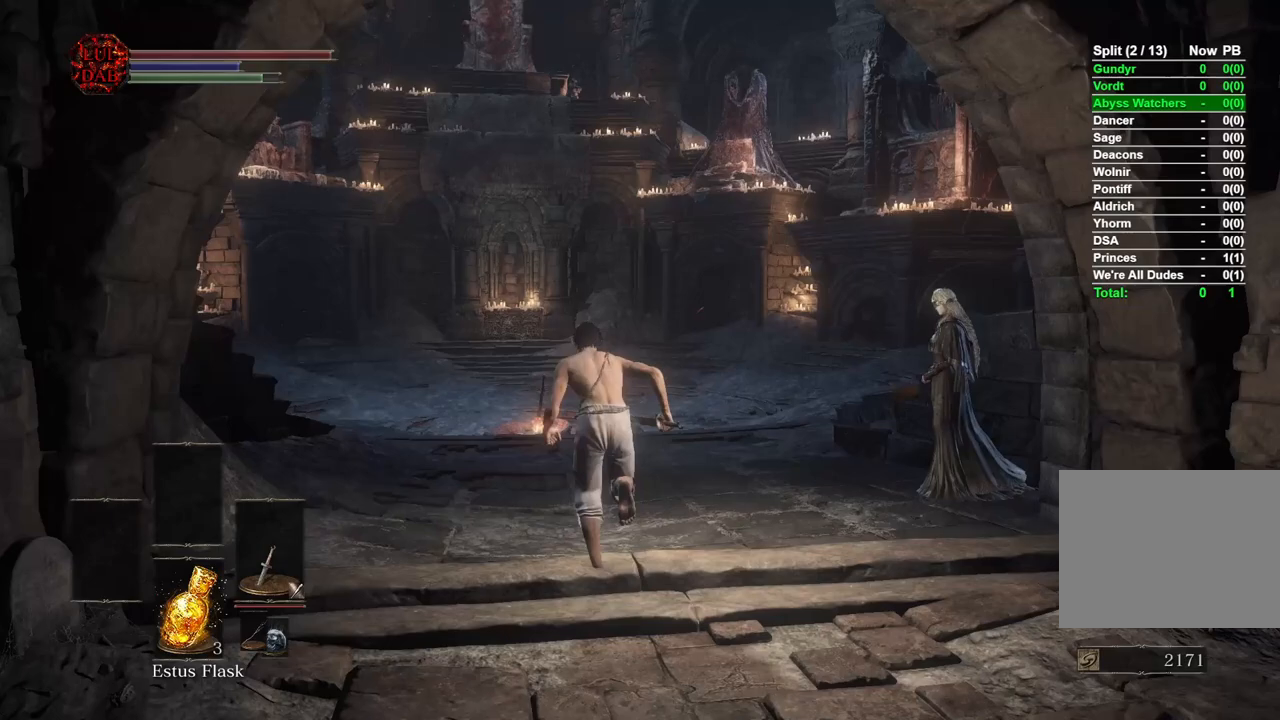
{"buttons": ["CIRCLE"], "left_stick": "up", "right_stick": "center", "events": []}
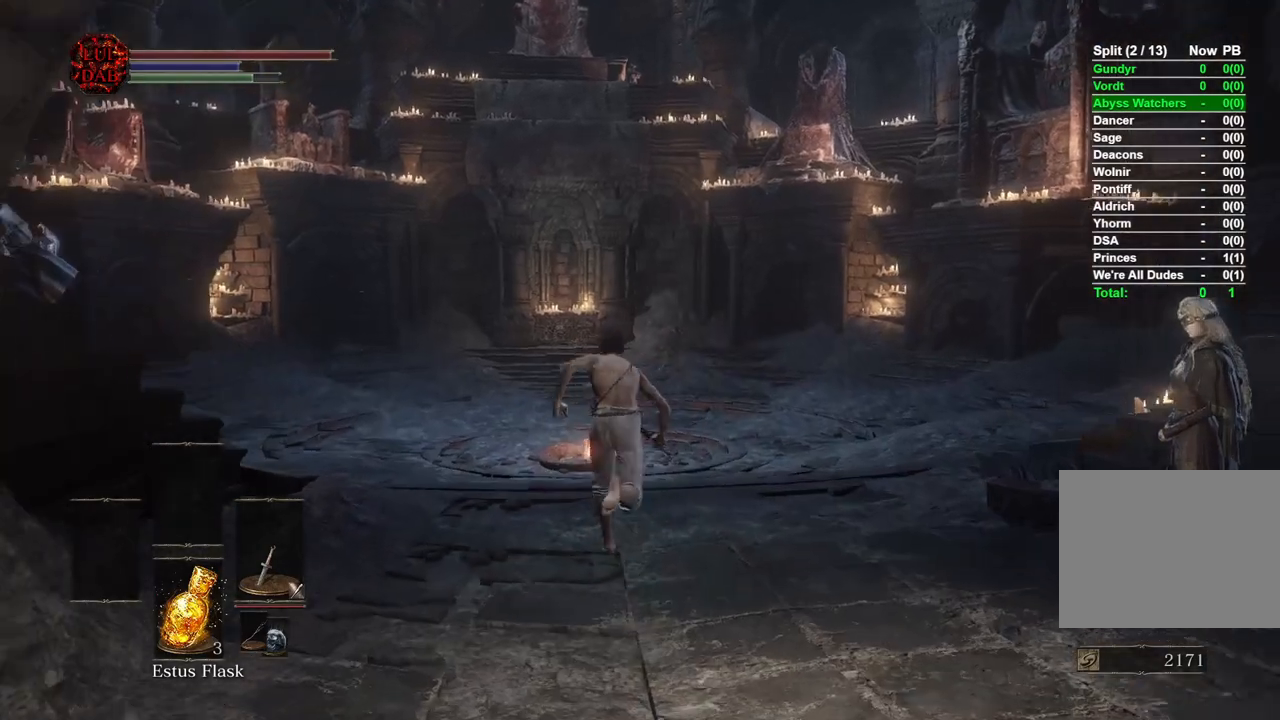
{"buttons": ["CIRCLE"], "left_stick": "up", "right_stick": "center", "events": []}
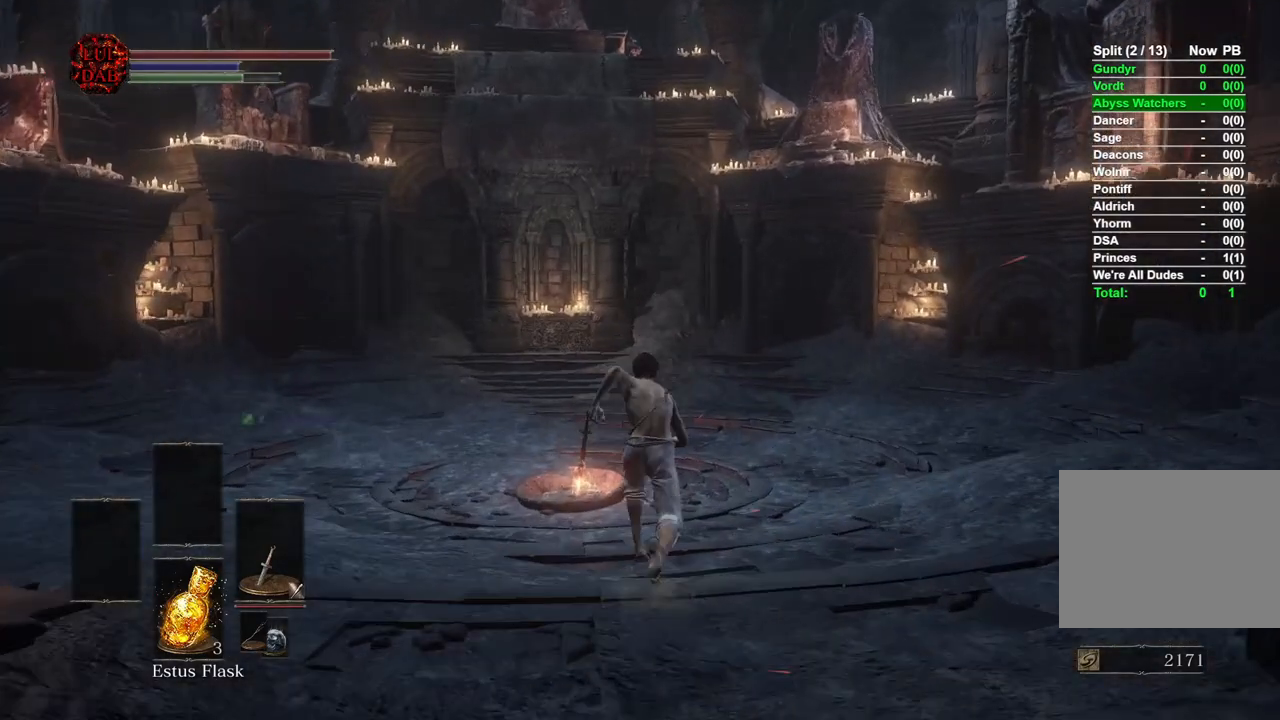
{"buttons": ["CIRCLE"], "left_stick": "up", "right_stick": "center", "events": []}
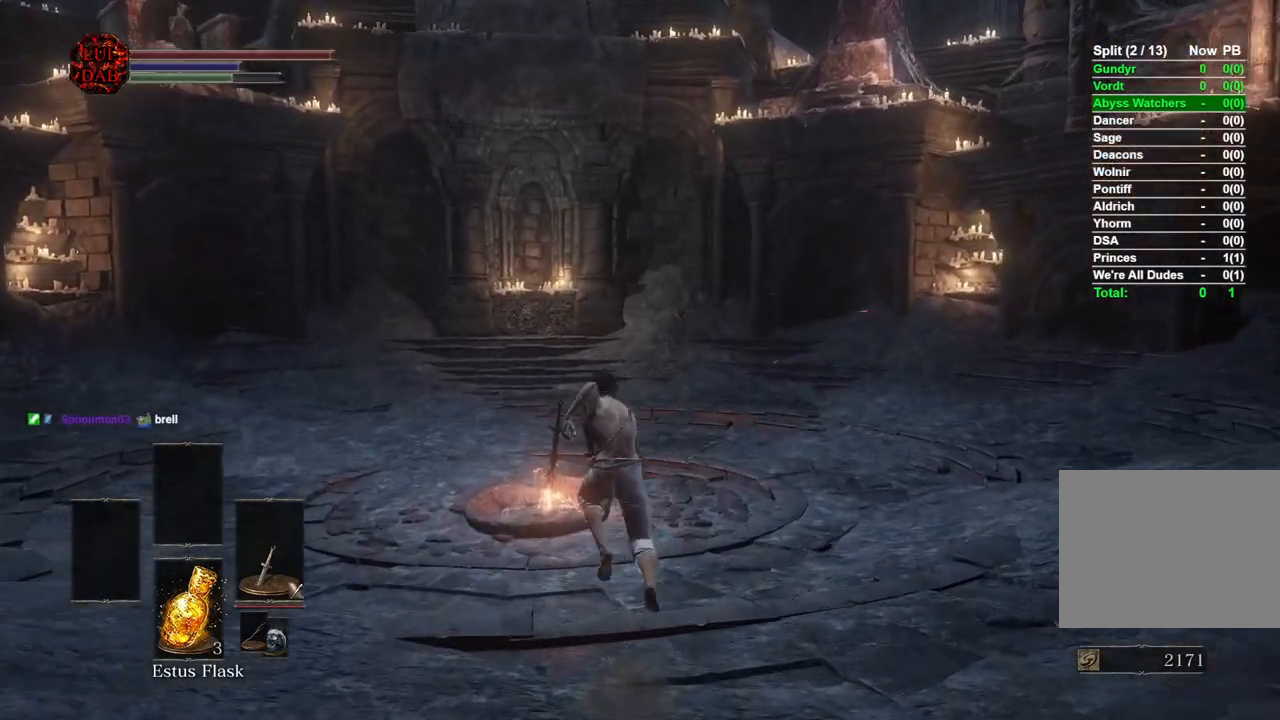
{"buttons": [], "left_stick": "up", "right_stick": "center", "events": [[83, "CIRCLE", "up"]]}
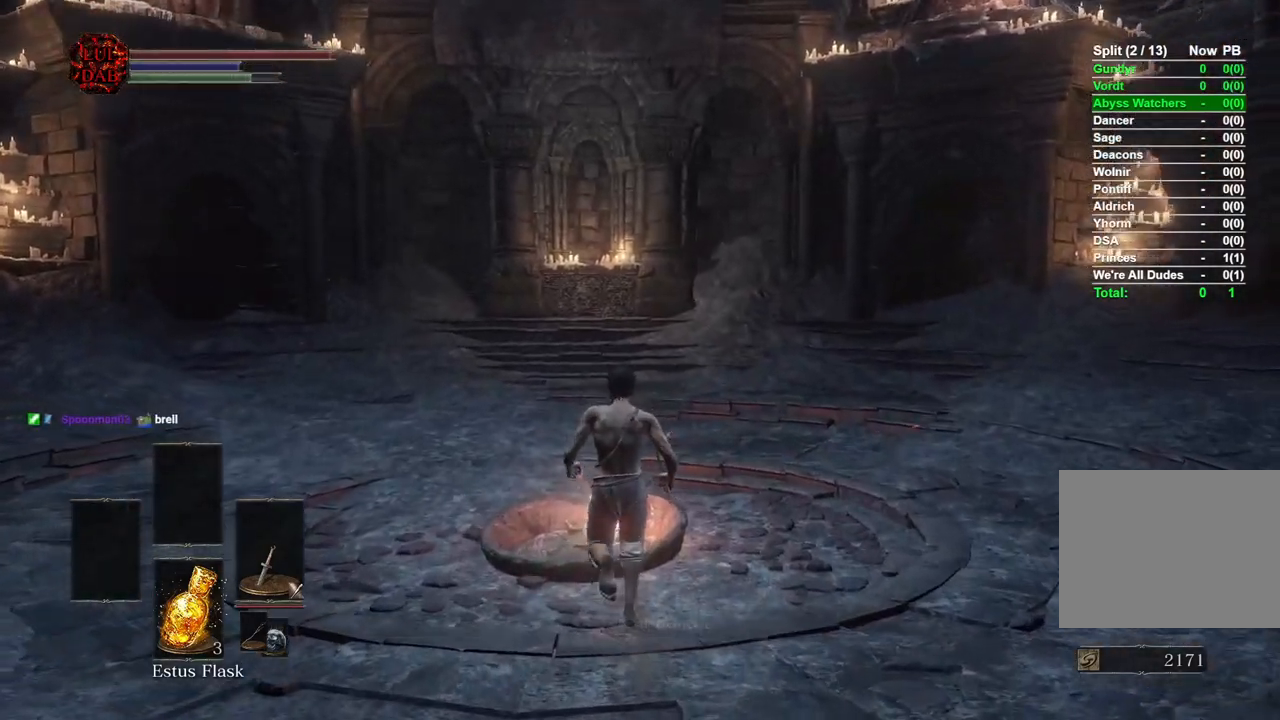
{"buttons": [], "left_stick": "center", "right_stick": "center", "events": [[50, "CROSS", "down"], [117, "CROSS", "up"], [250, "CROSS", "down"], [300, "left_stick", "center"], [350, "CROSS", "up"]]}
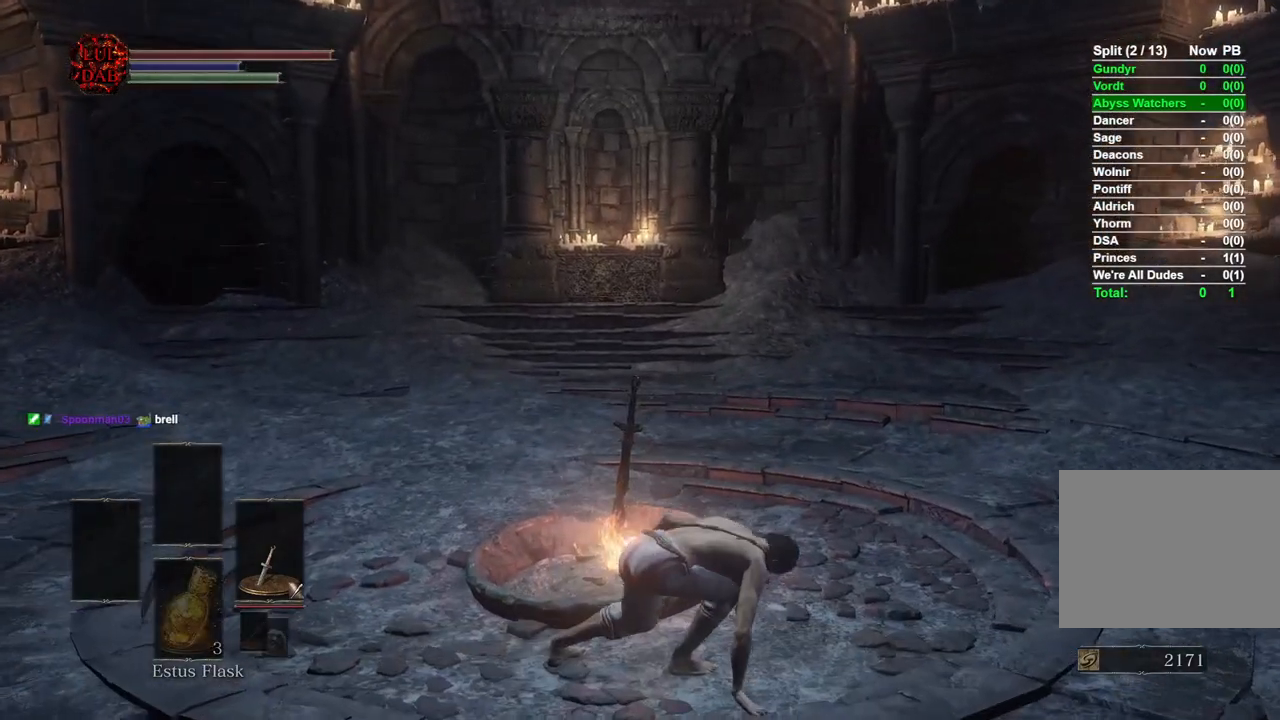
{"buttons": [], "left_stick": "center", "right_stick": "center", "events": []}
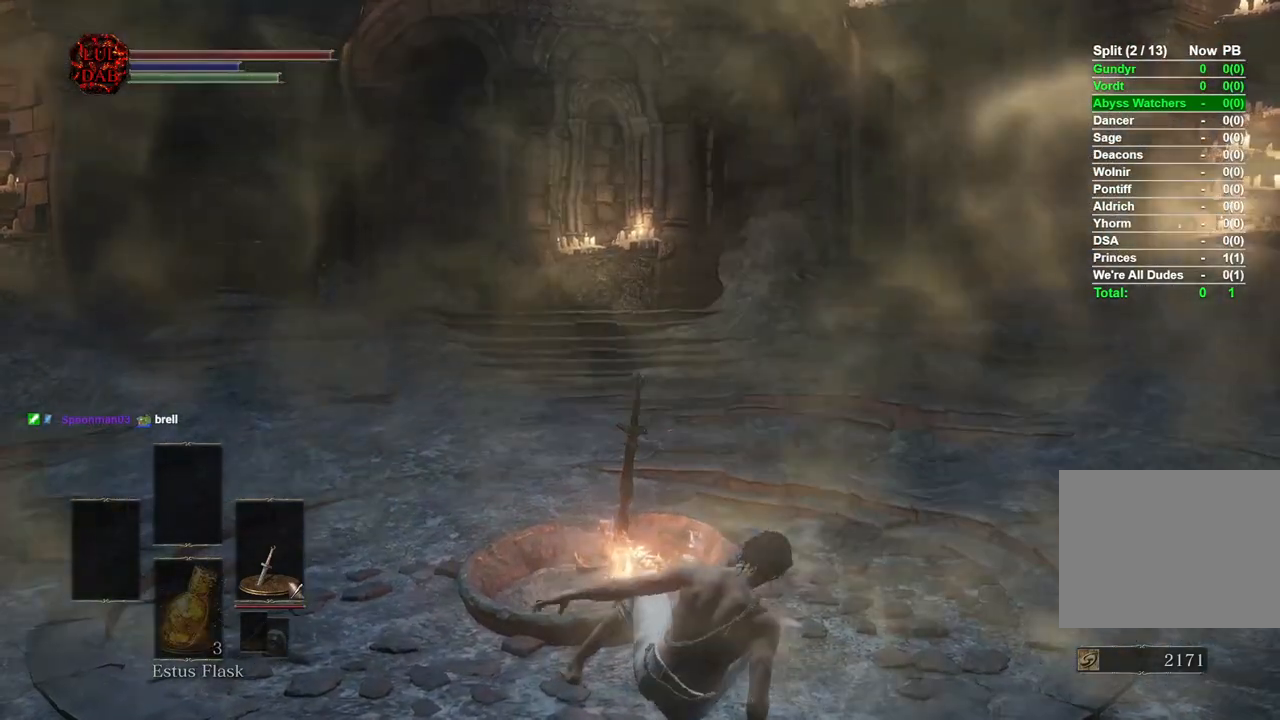
{"buttons": [], "left_stick": "center", "right_stick": "center", "events": []}
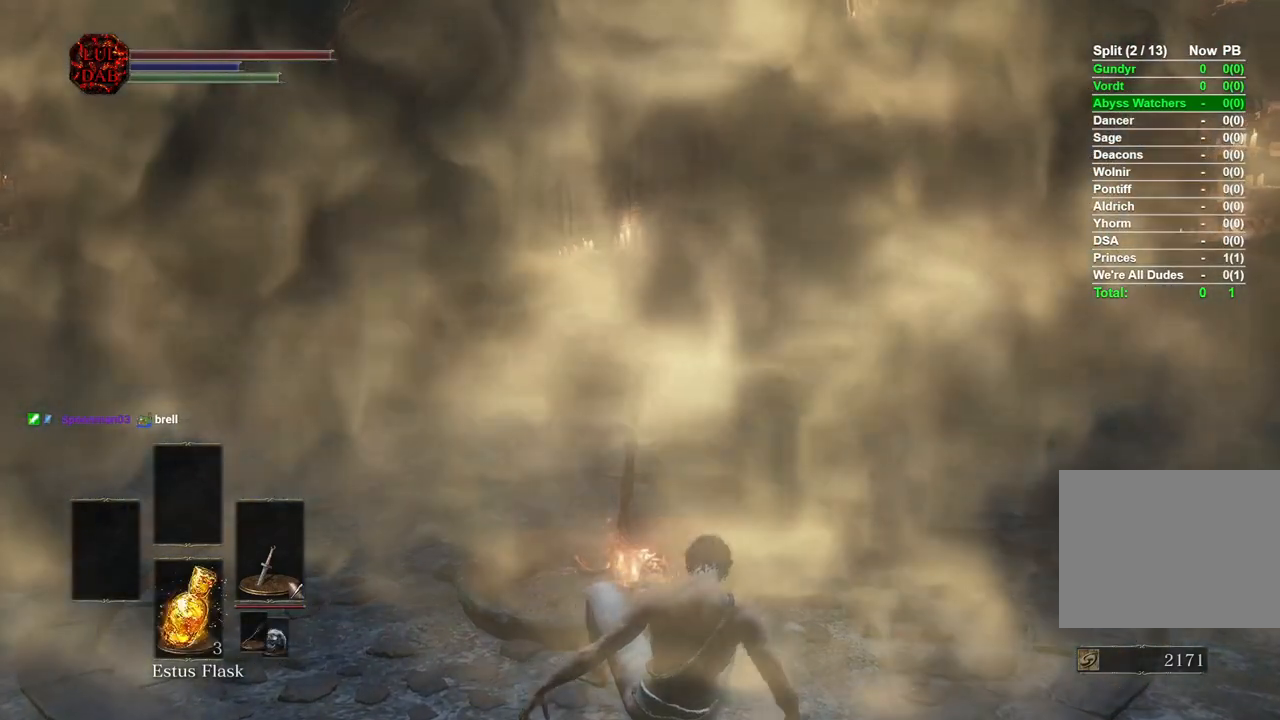
{"buttons": [], "left_stick": "center", "right_stick": "center", "events": []}
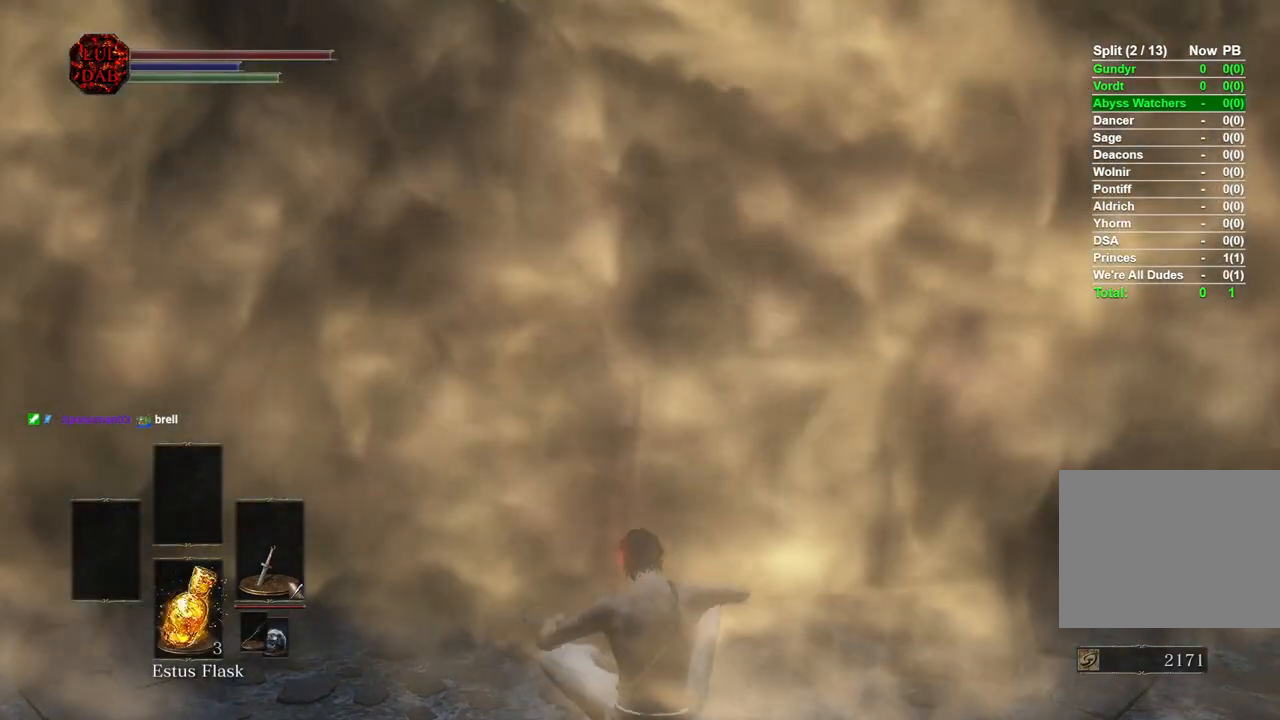
{"buttons": [], "left_stick": "center", "right_stick": "center", "events": []}